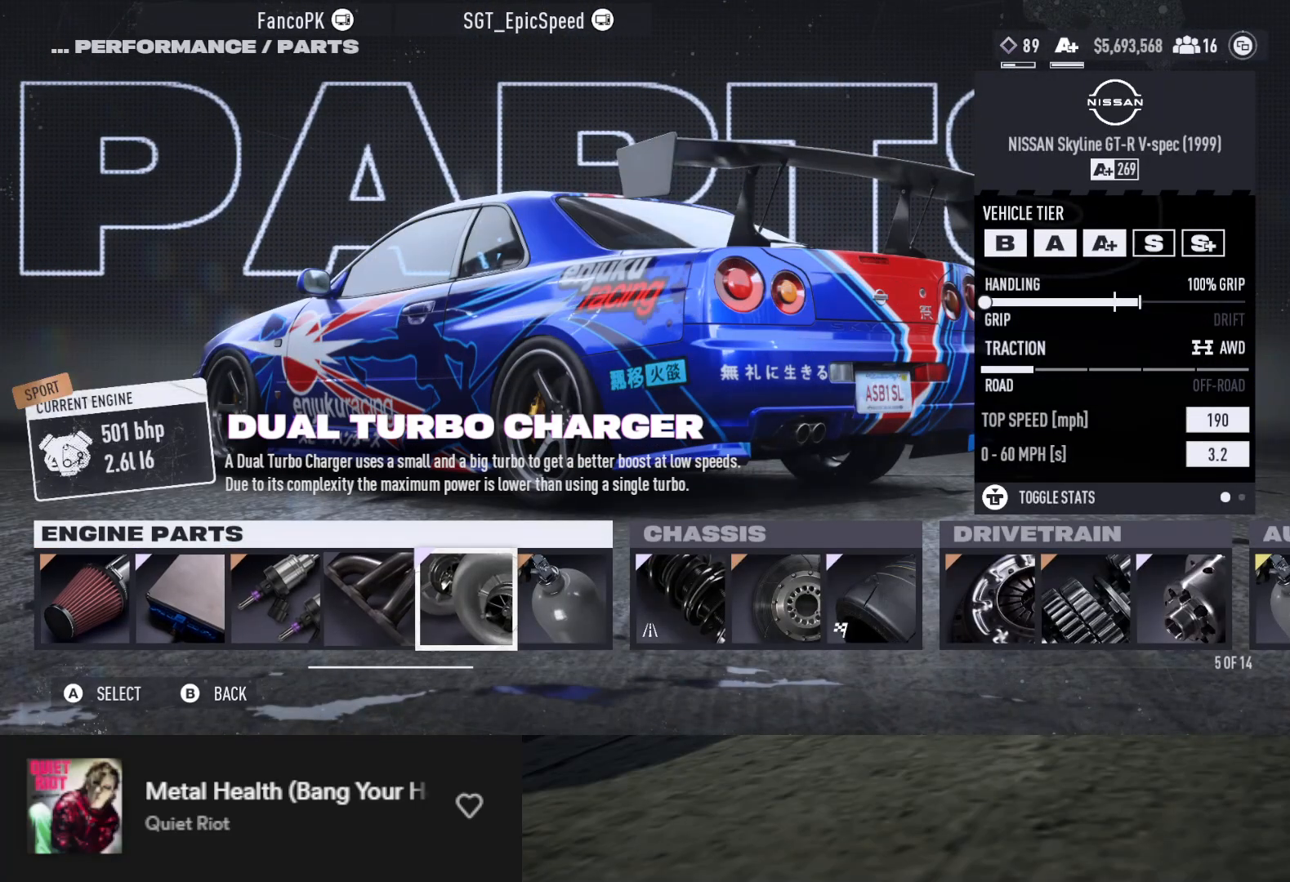
Gameplay with a controller (Xbox layout); each line is a JSON object with the inputs held at the frame after it. "events" lists button and stick changes between this image and that frame as [ms after this image, input, new state], when the widget could be followed in between.
{"buttons": [], "left_stick": "center", "right_stick": "center", "events": [[17, "DPAD_RIGHT", "down"], [67, "DPAD_RIGHT", "up"], [183, "DPAD_RIGHT", "down"], [233, "DPAD_RIGHT", "up"], [333, "DPAD_RIGHT", "down"], [383, "DPAD_RIGHT", "up"]]}
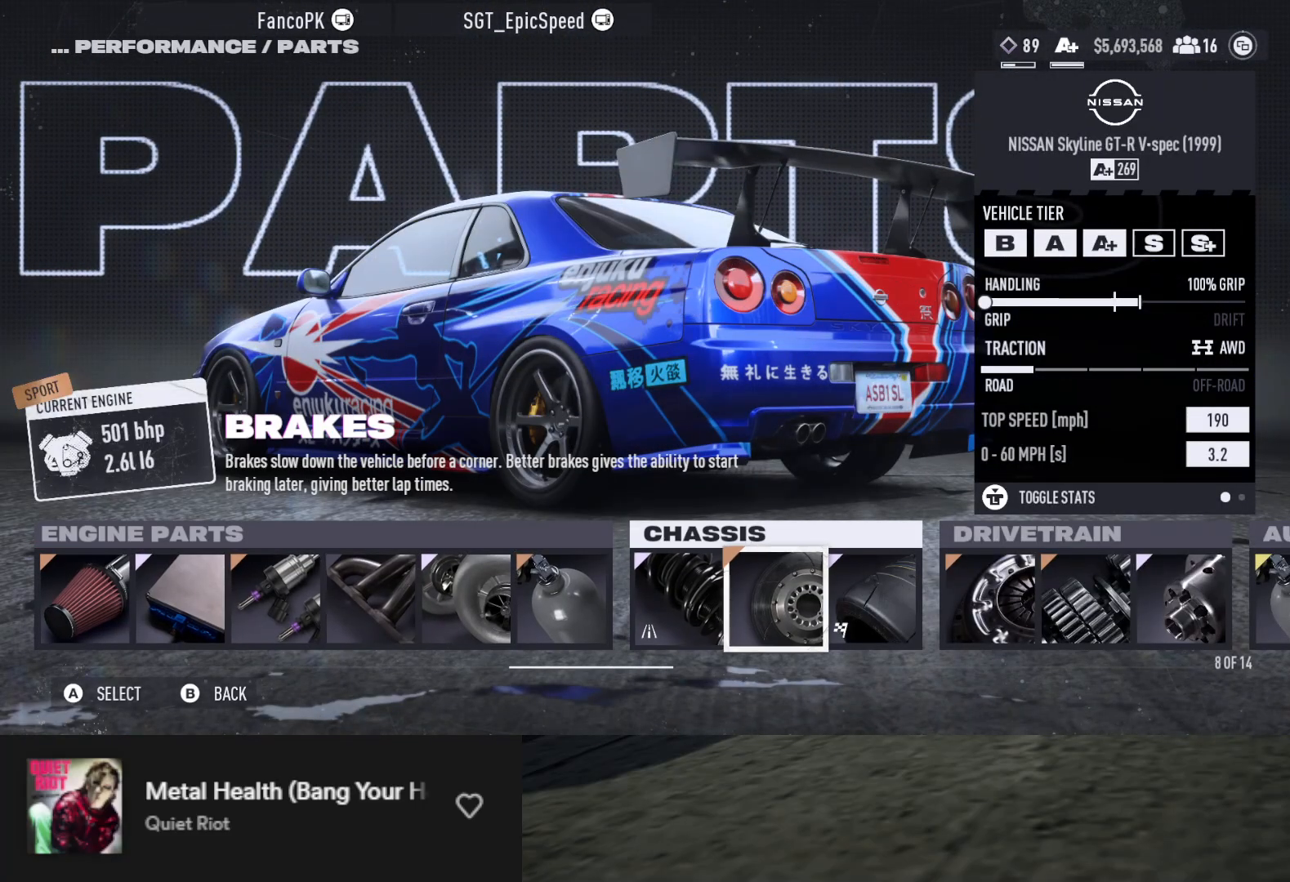
{"buttons": [], "left_stick": "center", "right_stick": "center", "events": [[33, "DPAD_RIGHT", "down"], [83, "DPAD_RIGHT", "up"], [333, "A", "down"], [400, "A", "up"]]}
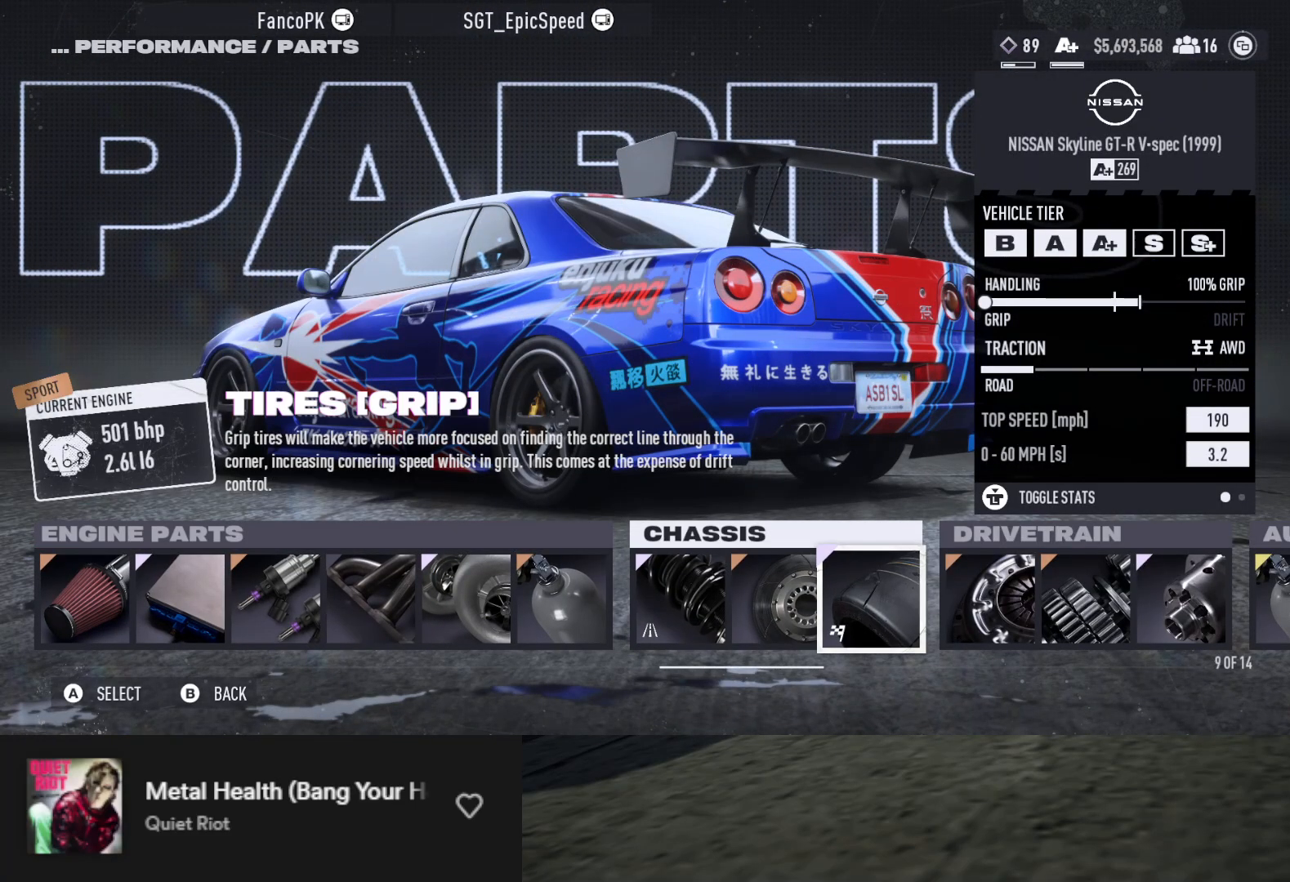
{"buttons": [], "left_stick": "center", "right_stick": "center", "events": [[33, "DPAD_RIGHT", "down"], [117, "DPAD_RIGHT", "up"], [367, "DPAD_RIGHT", "down"], [450, "DPAD_RIGHT", "up"]]}
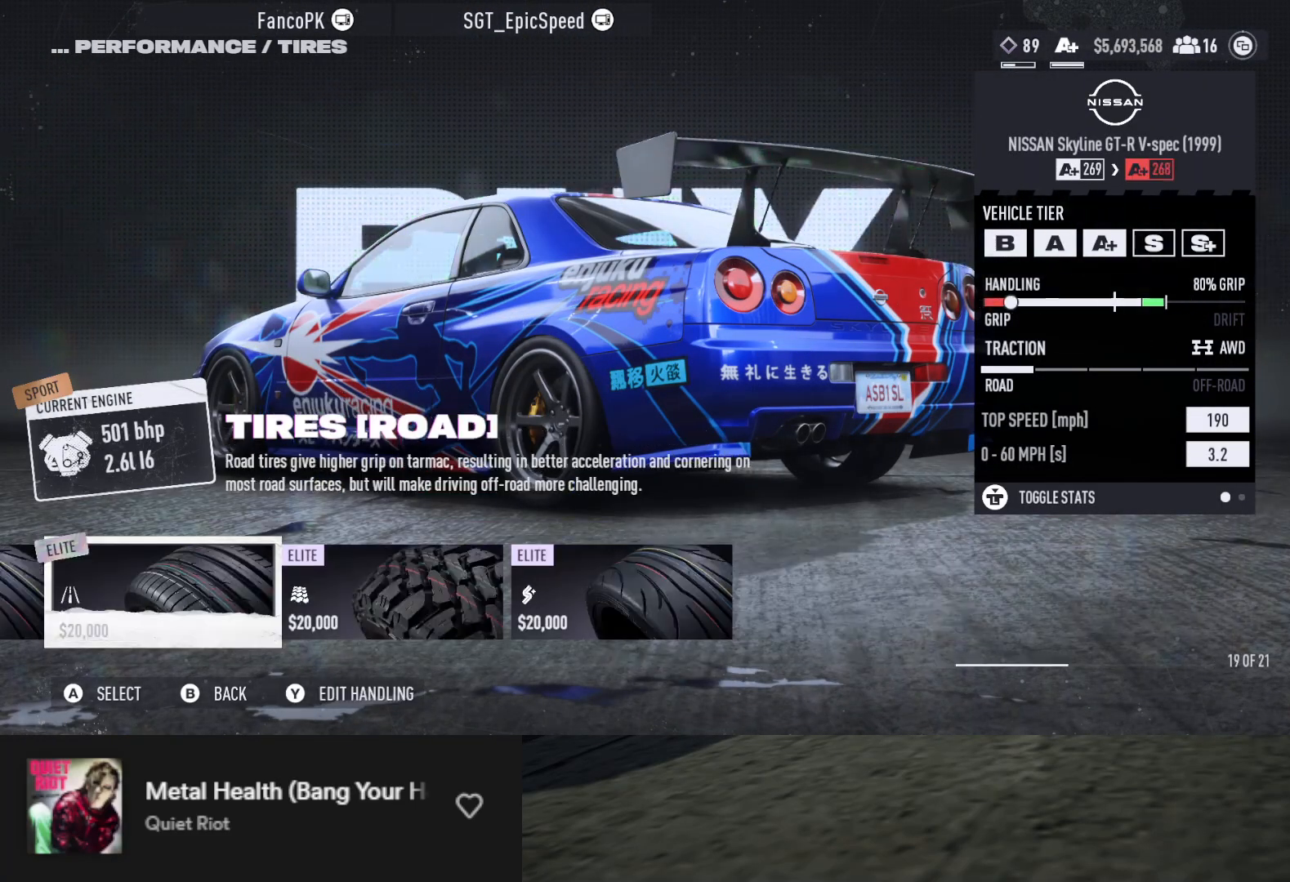
{"buttons": [], "left_stick": "center", "right_stick": "center", "events": [[50, "DPAD_RIGHT", "down"], [117, "DPAD_RIGHT", "up"], [350, "DPAD_RIGHT", "down"], [417, "DPAD_RIGHT", "up"]]}
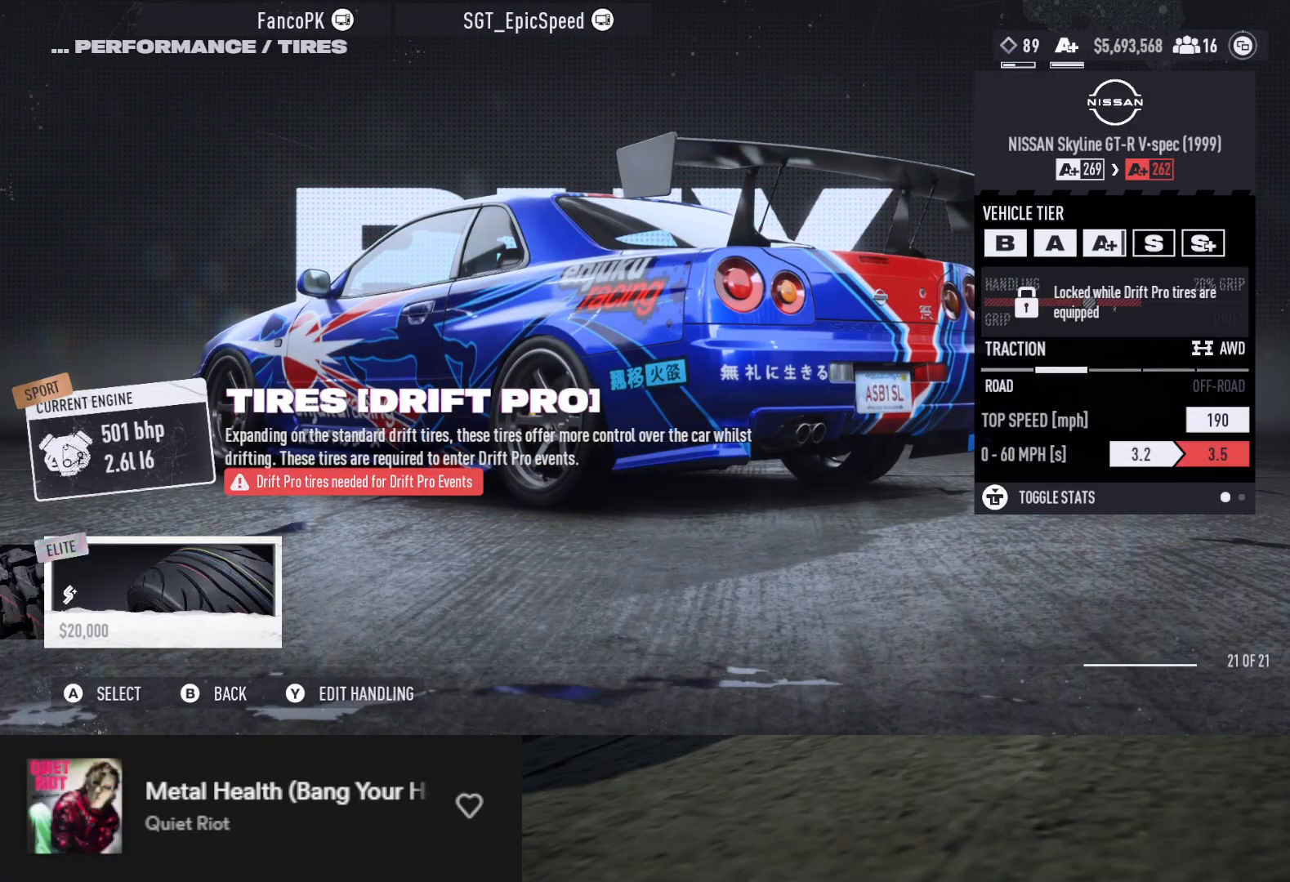
{"buttons": [], "left_stick": "center", "right_stick": "center", "events": [[383, "DPAD_LEFT", "down"], [450, "DPAD_LEFT", "up"]]}
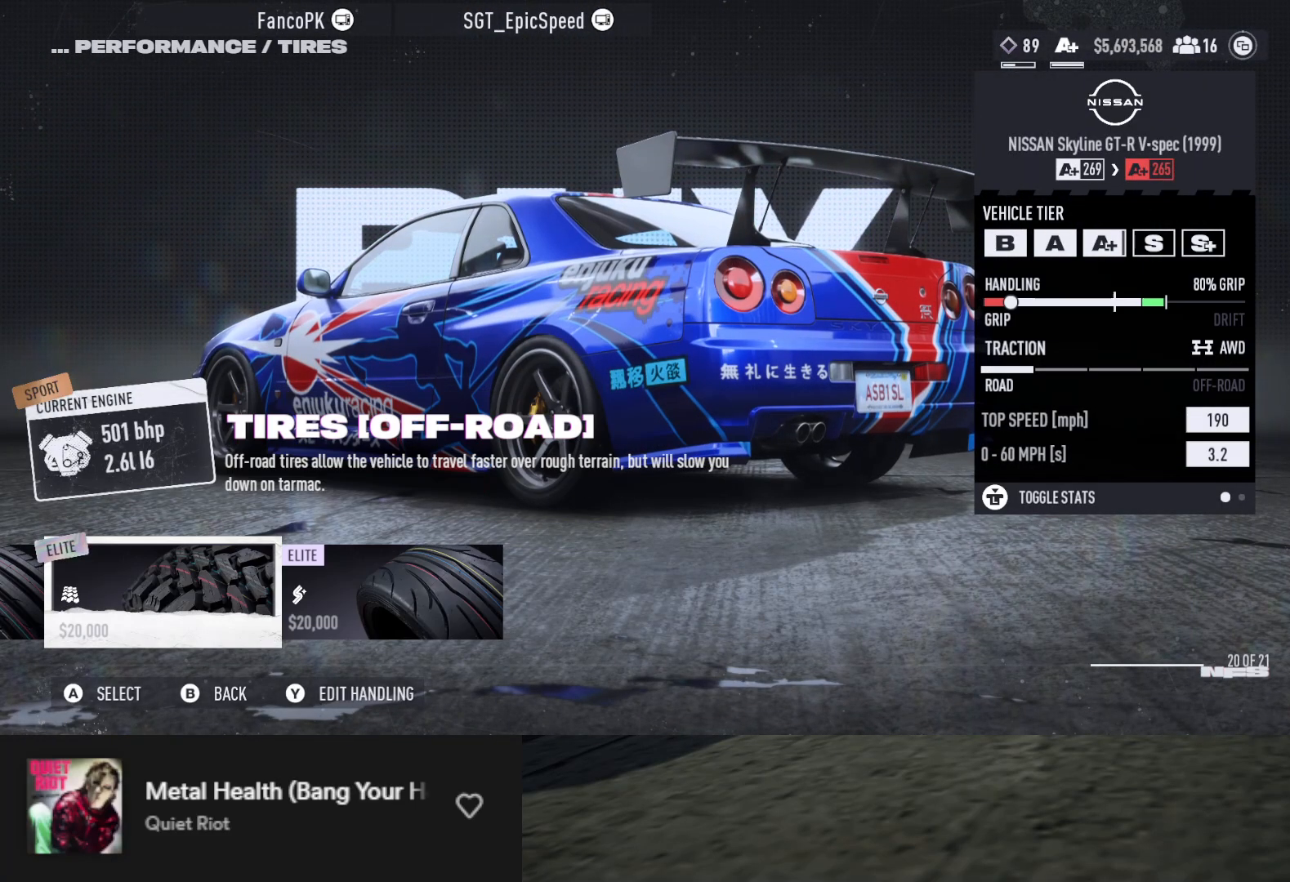
{"buttons": [], "left_stick": "center", "right_stick": "center", "events": [[50, "DPAD_LEFT", "down"], [117, "DPAD_LEFT", "up"], [217, "DPAD_LEFT", "down"], [317, "DPAD_LEFT", "up"]]}
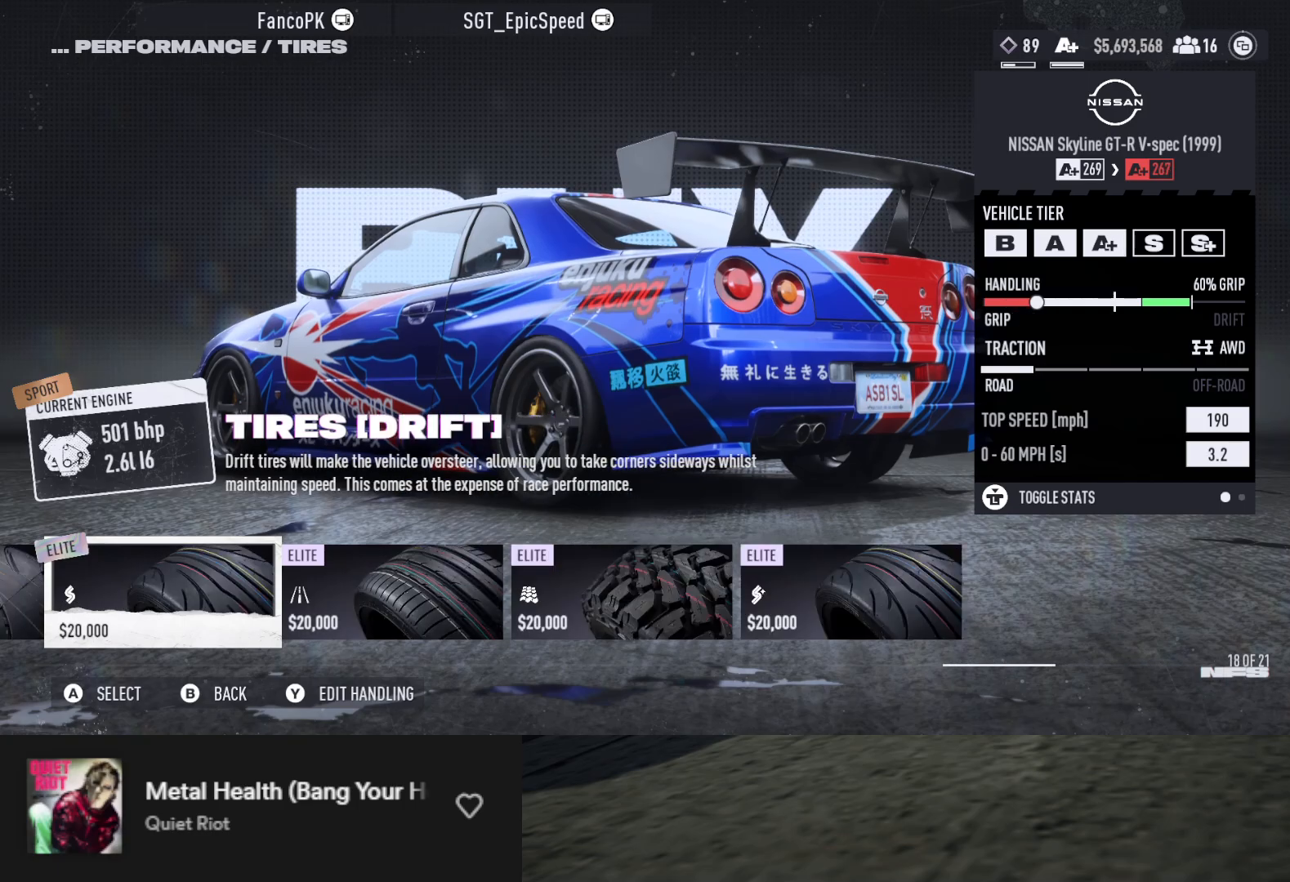
{"buttons": [], "left_stick": "center", "right_stick": "center", "events": [[367, "A", "down"], [433, "A", "up"]]}
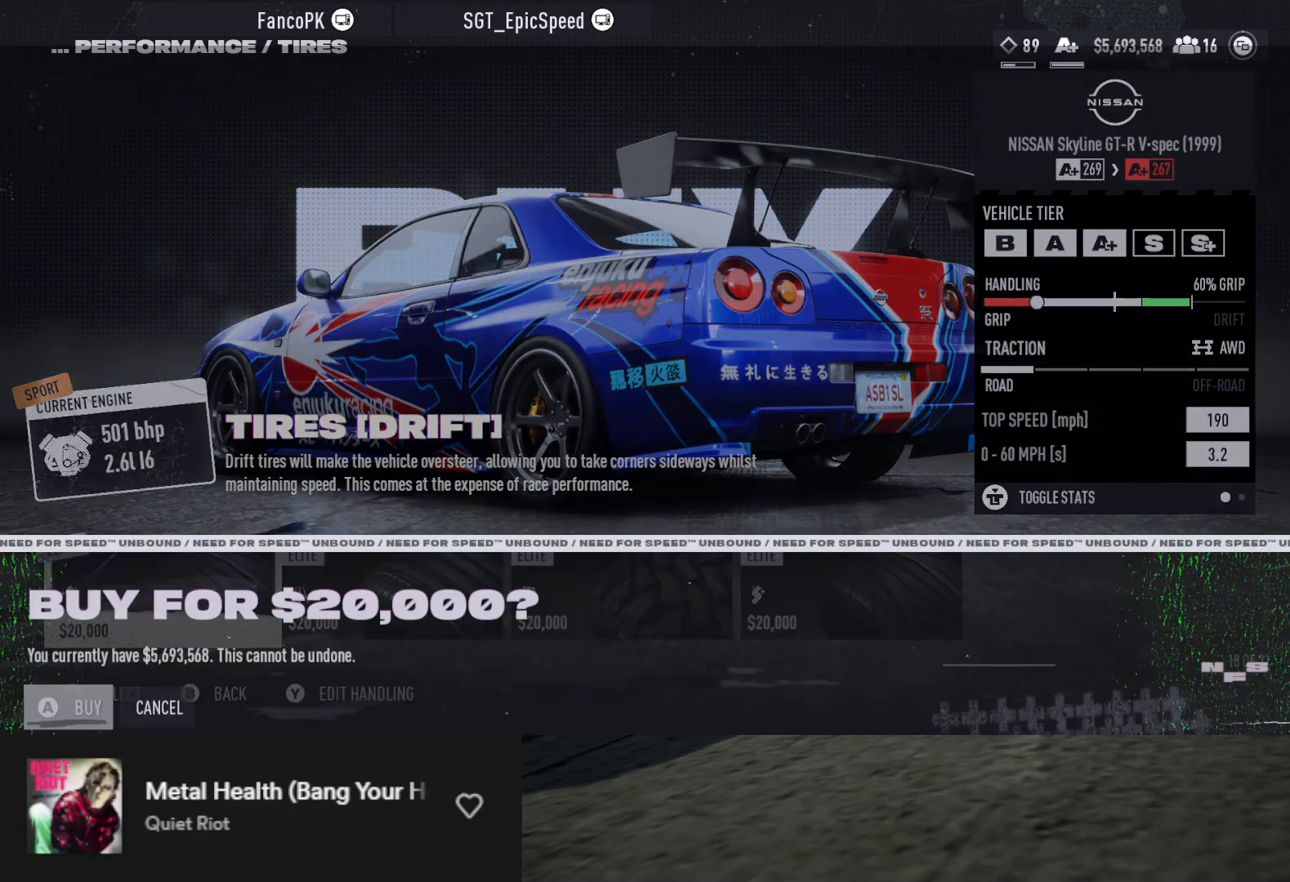
{"buttons": [], "left_stick": "center", "right_stick": "center", "events": [[233, "A", "down"], [300, "A", "up"]]}
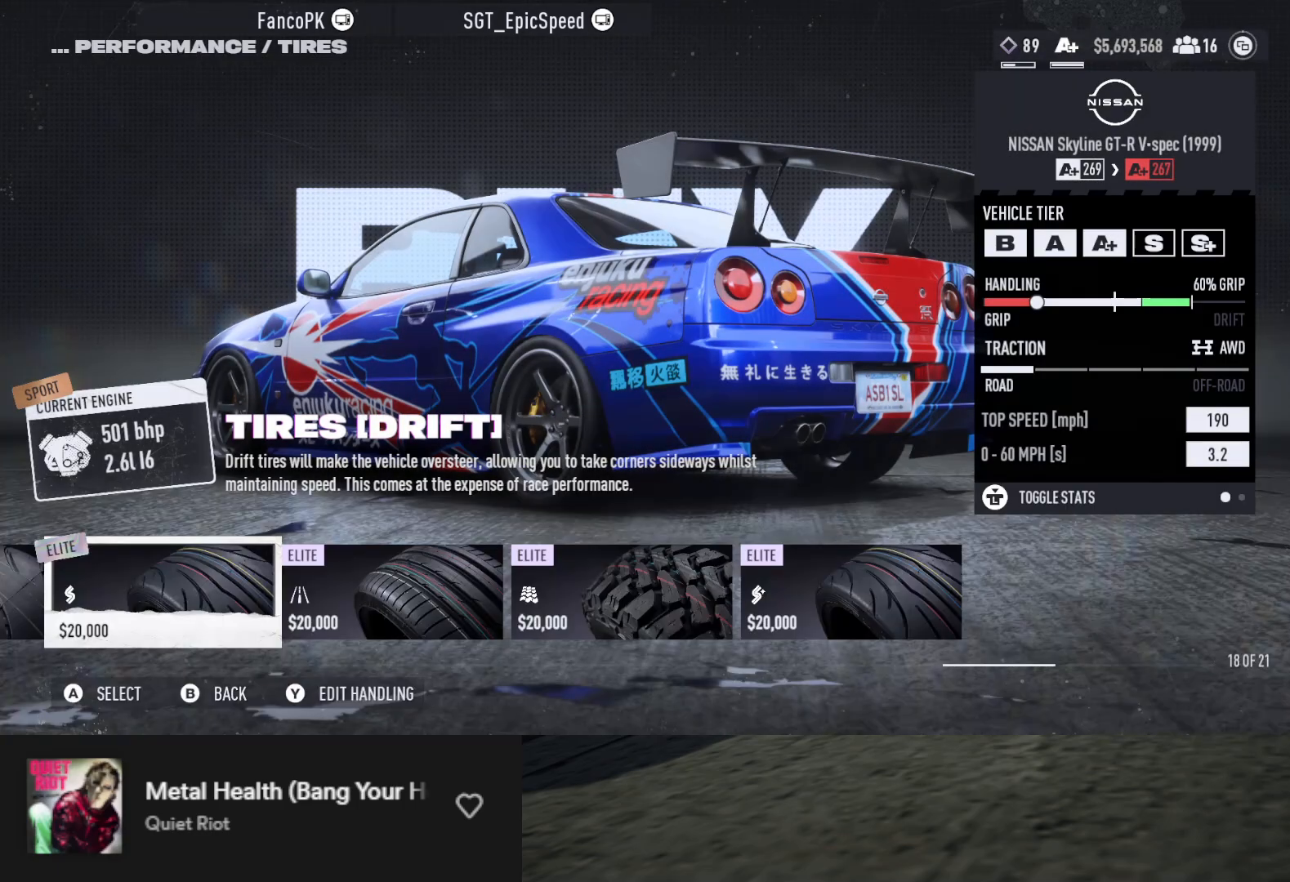
{"buttons": [], "left_stick": "center", "right_stick": "center", "events": []}
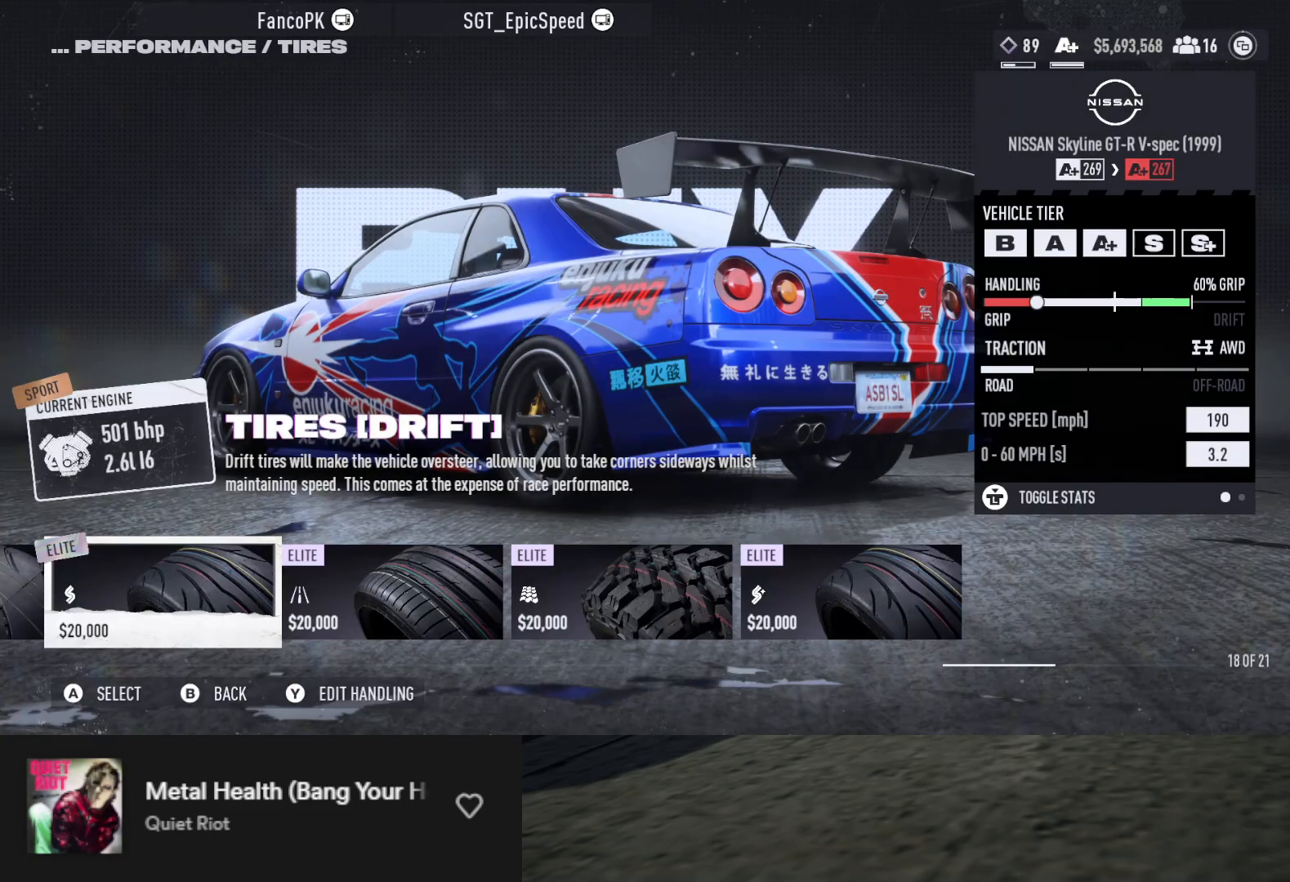
{"buttons": [], "left_stick": "center", "right_stick": "center", "events": []}
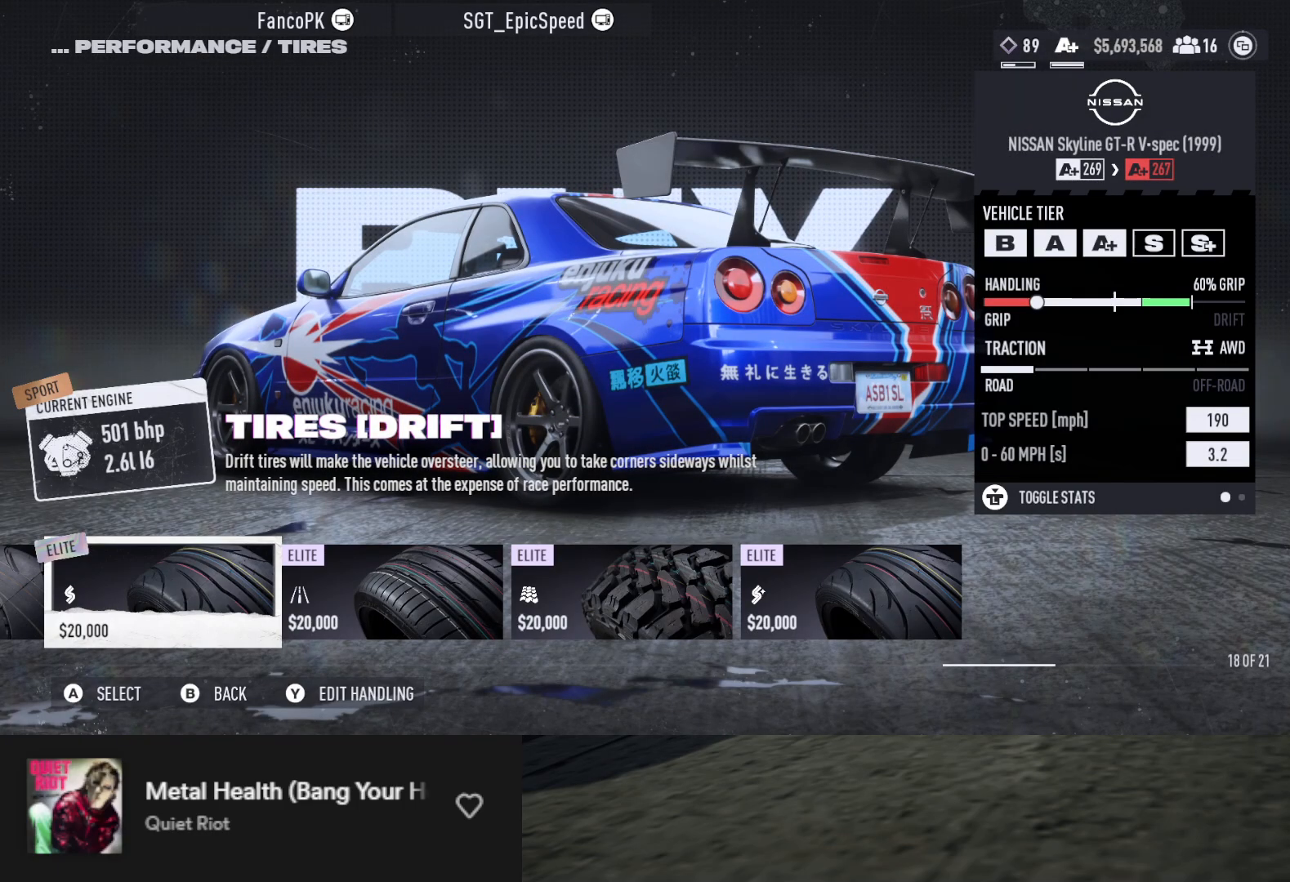
{"buttons": [], "left_stick": "center", "right_stick": "center", "events": []}
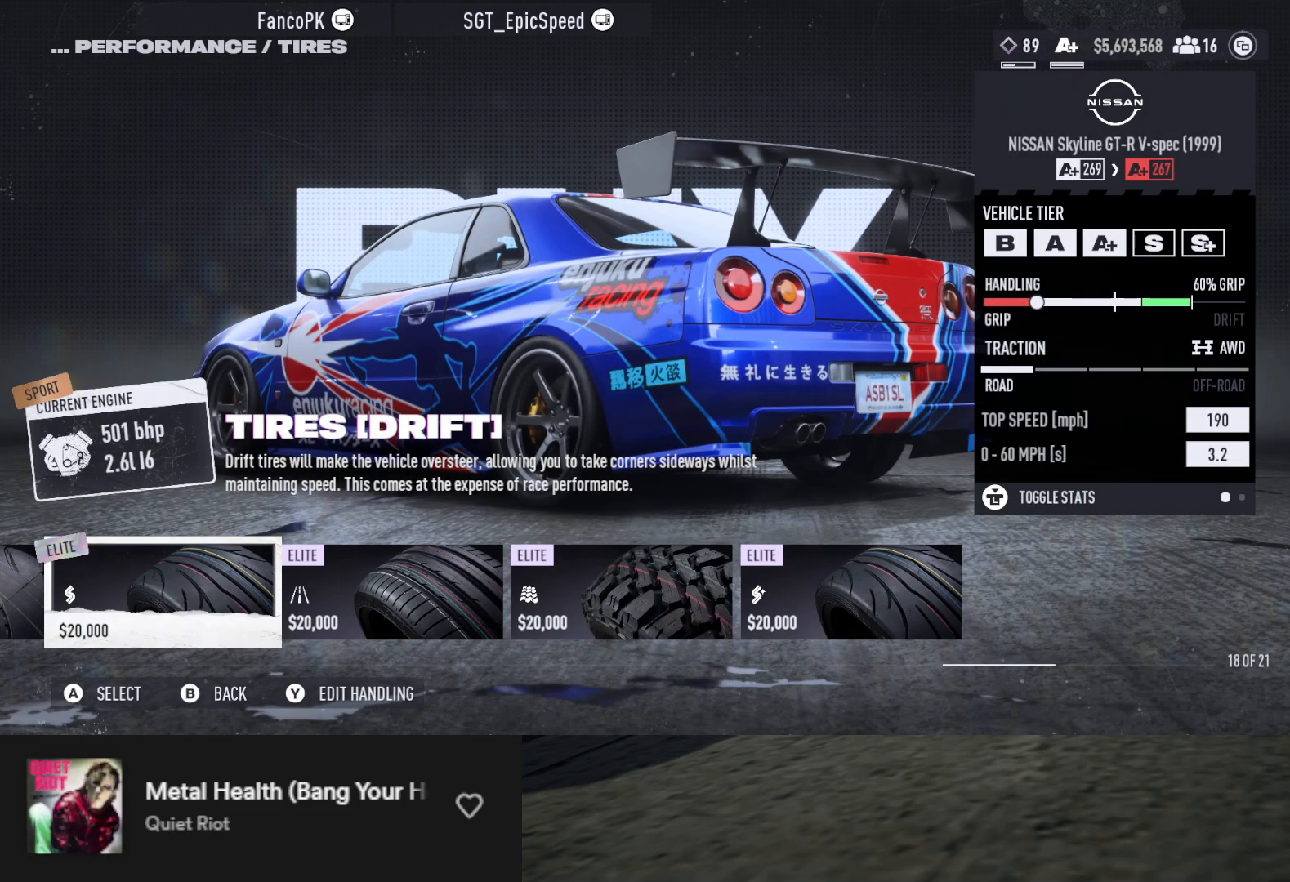
{"buttons": [], "left_stick": "center", "right_stick": "center", "events": []}
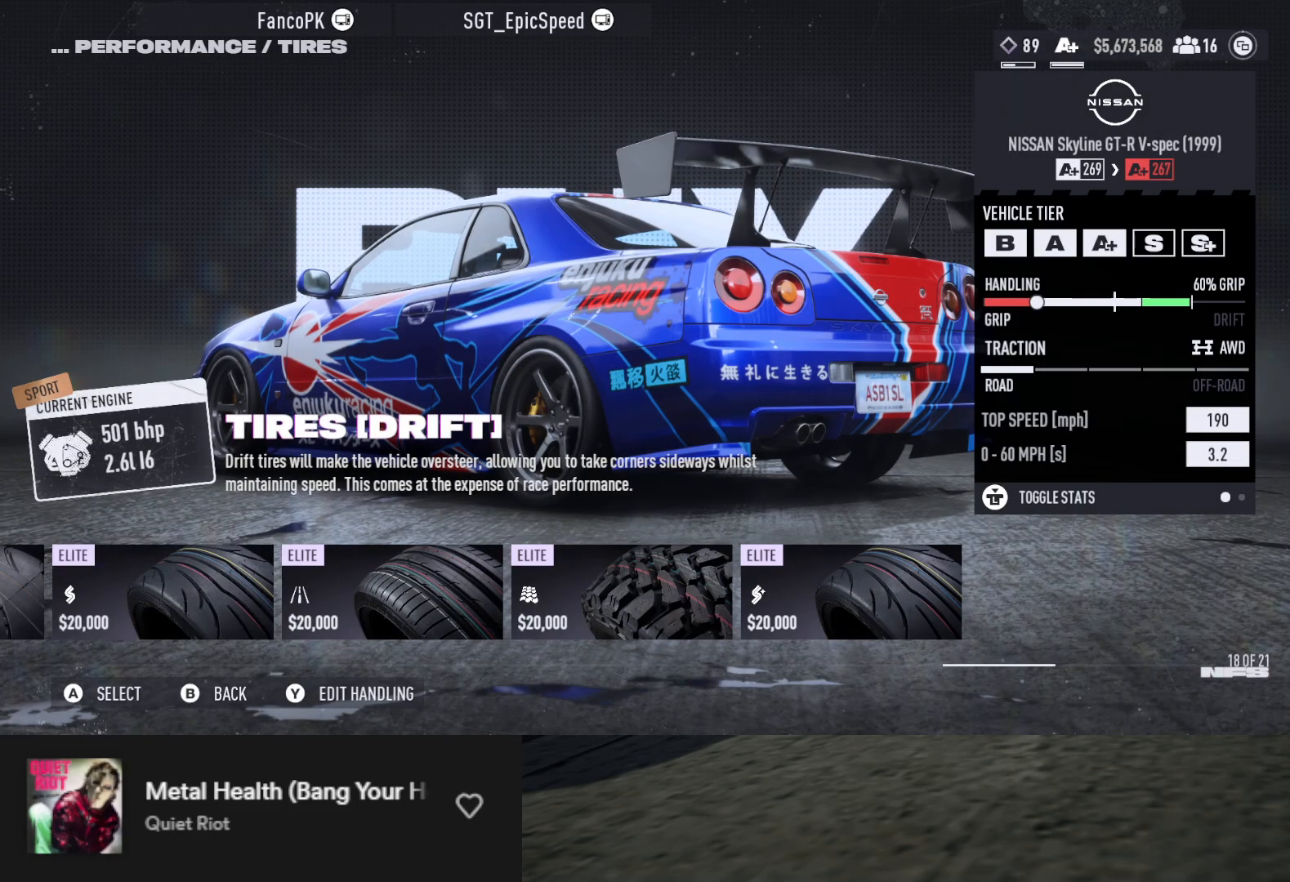
{"buttons": [], "left_stick": "center", "right_stick": "center", "events": []}
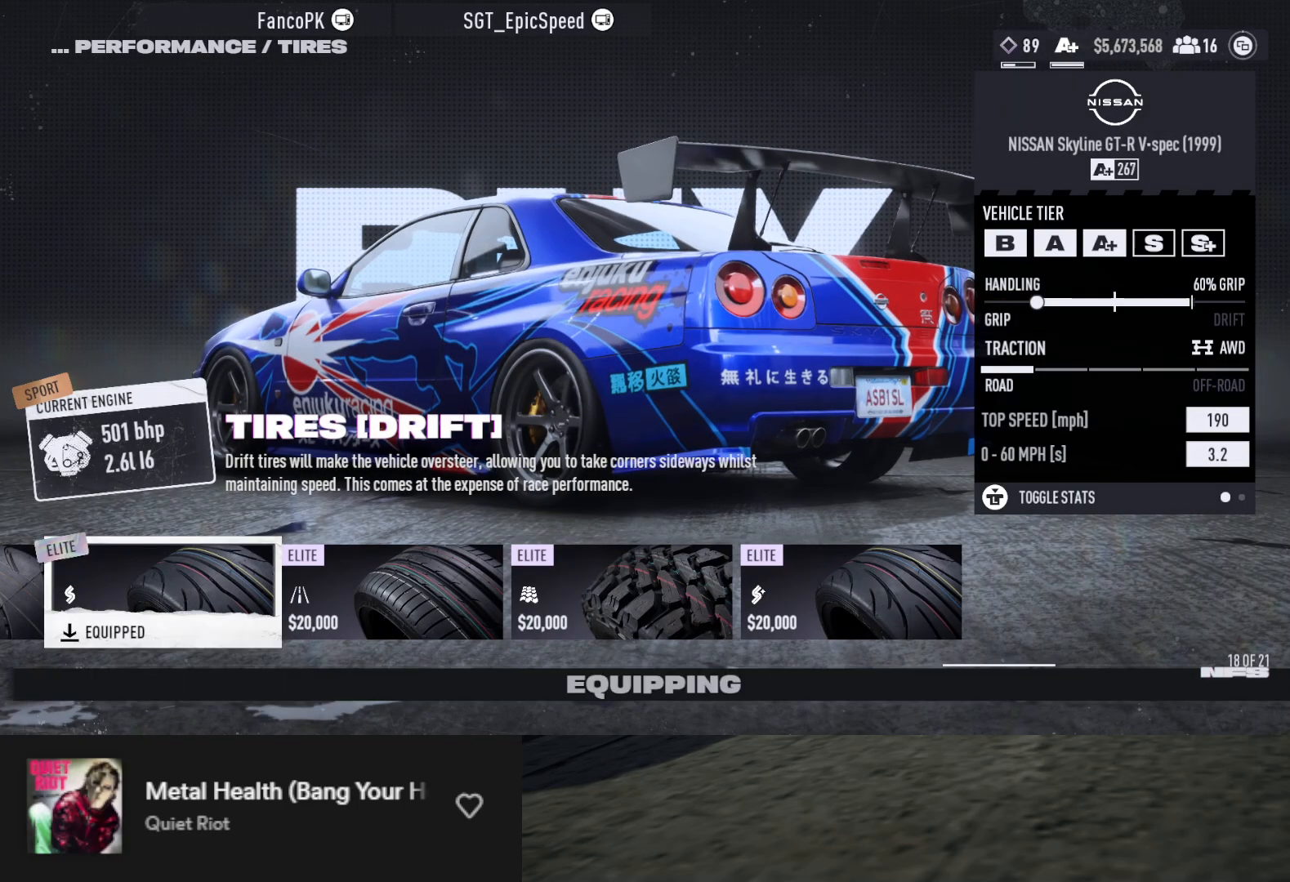
{"buttons": [], "left_stick": "center", "right_stick": "center", "events": []}
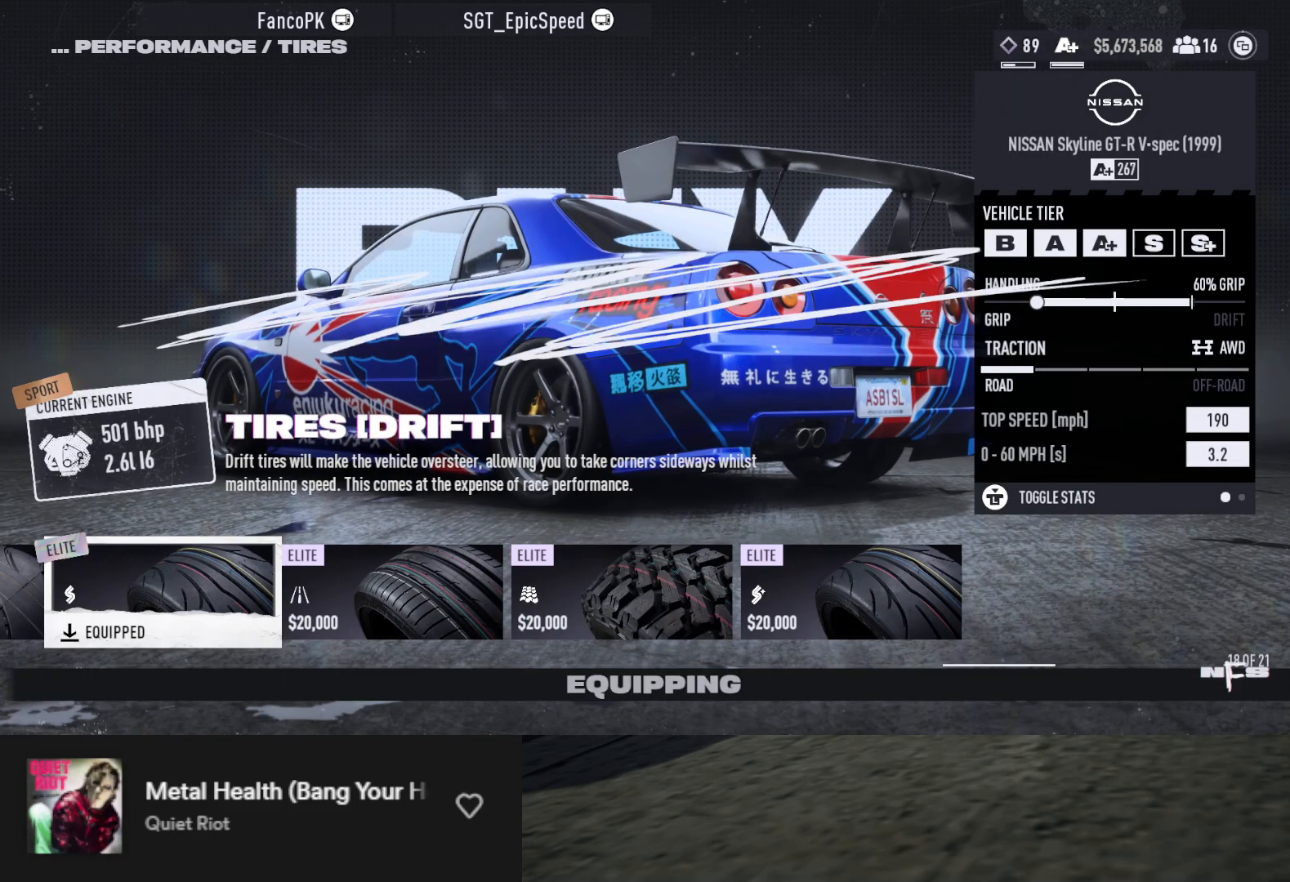
{"buttons": [], "left_stick": "center", "right_stick": "center", "events": []}
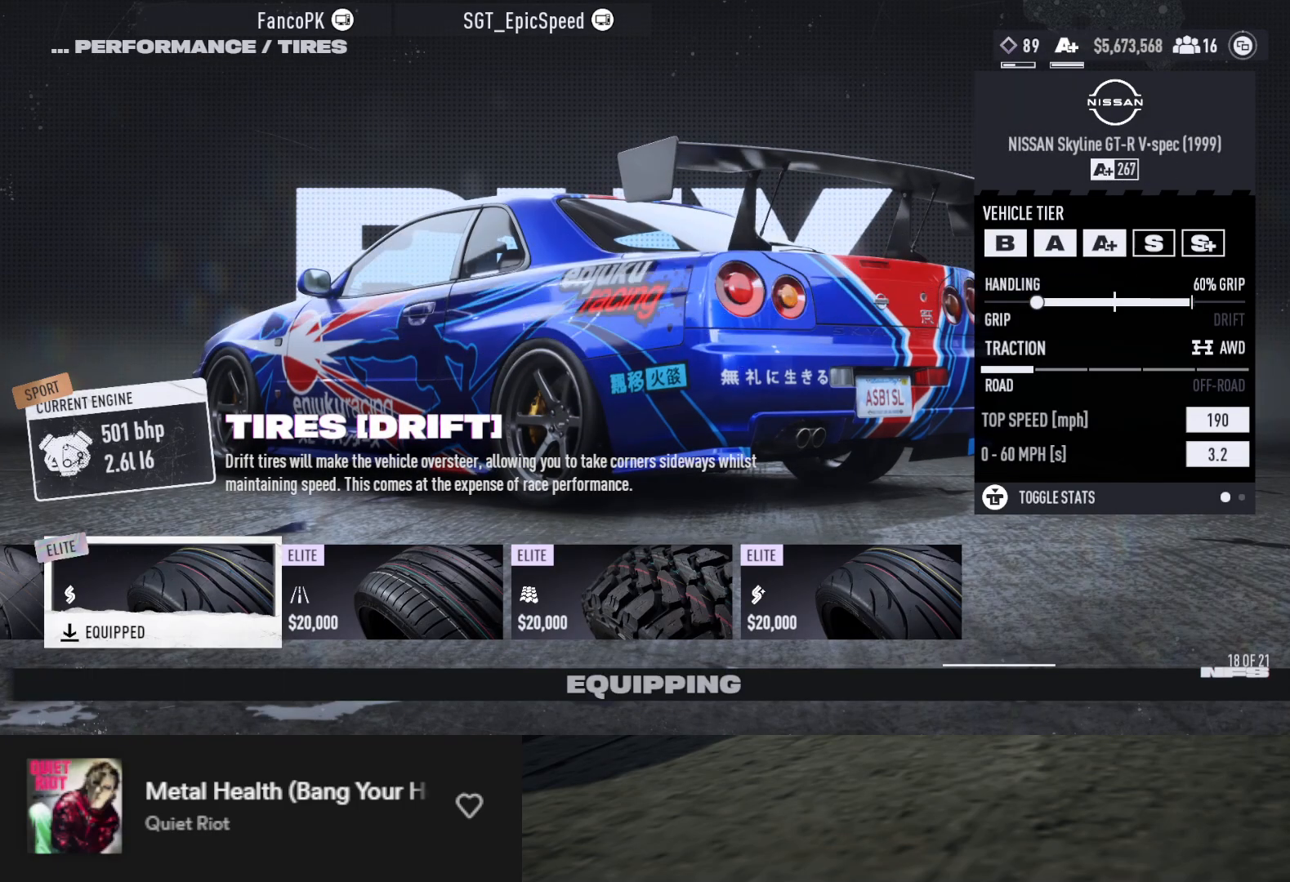
{"buttons": [], "left_stick": "center", "right_stick": "center", "events": []}
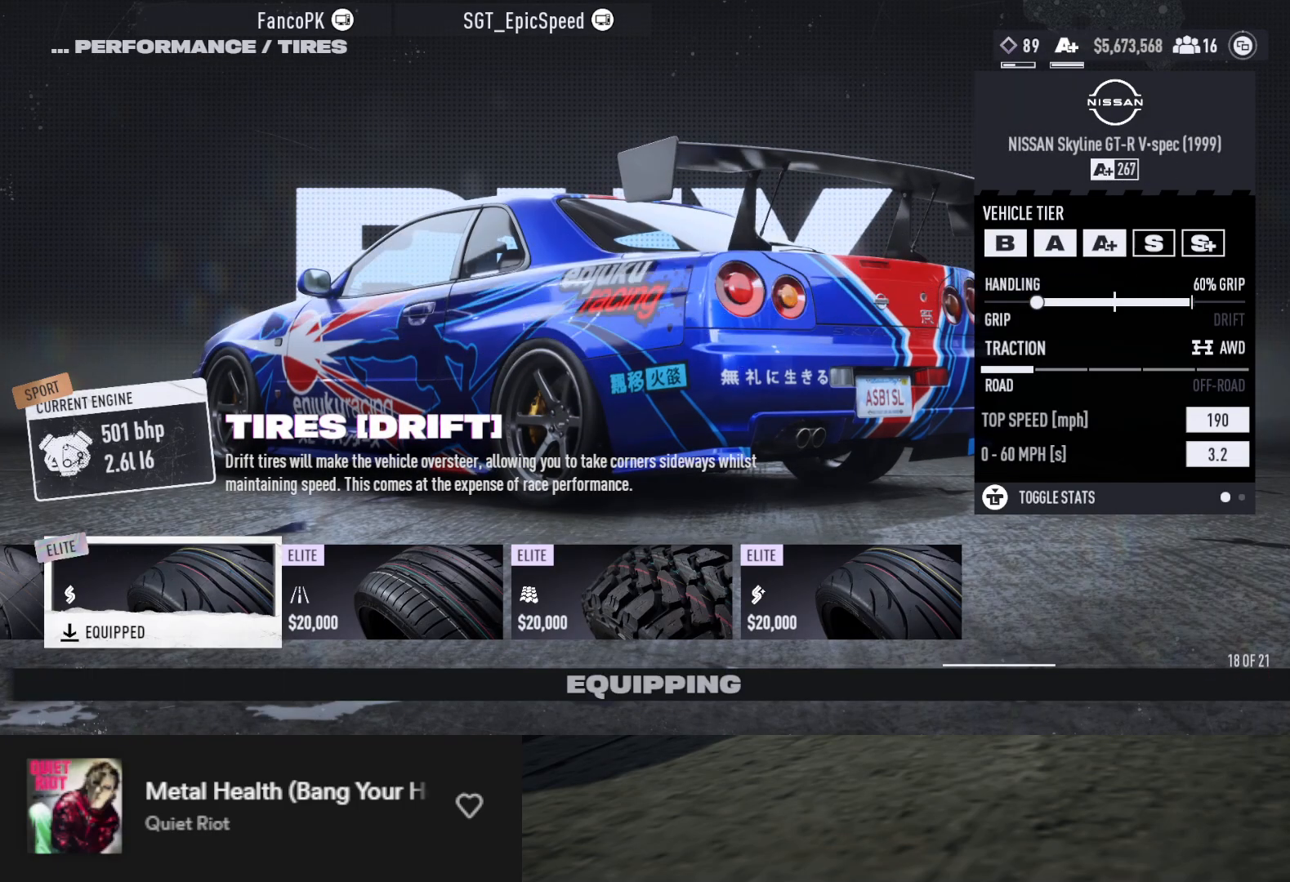
{"buttons": [], "left_stick": "center", "right_stick": "center", "events": []}
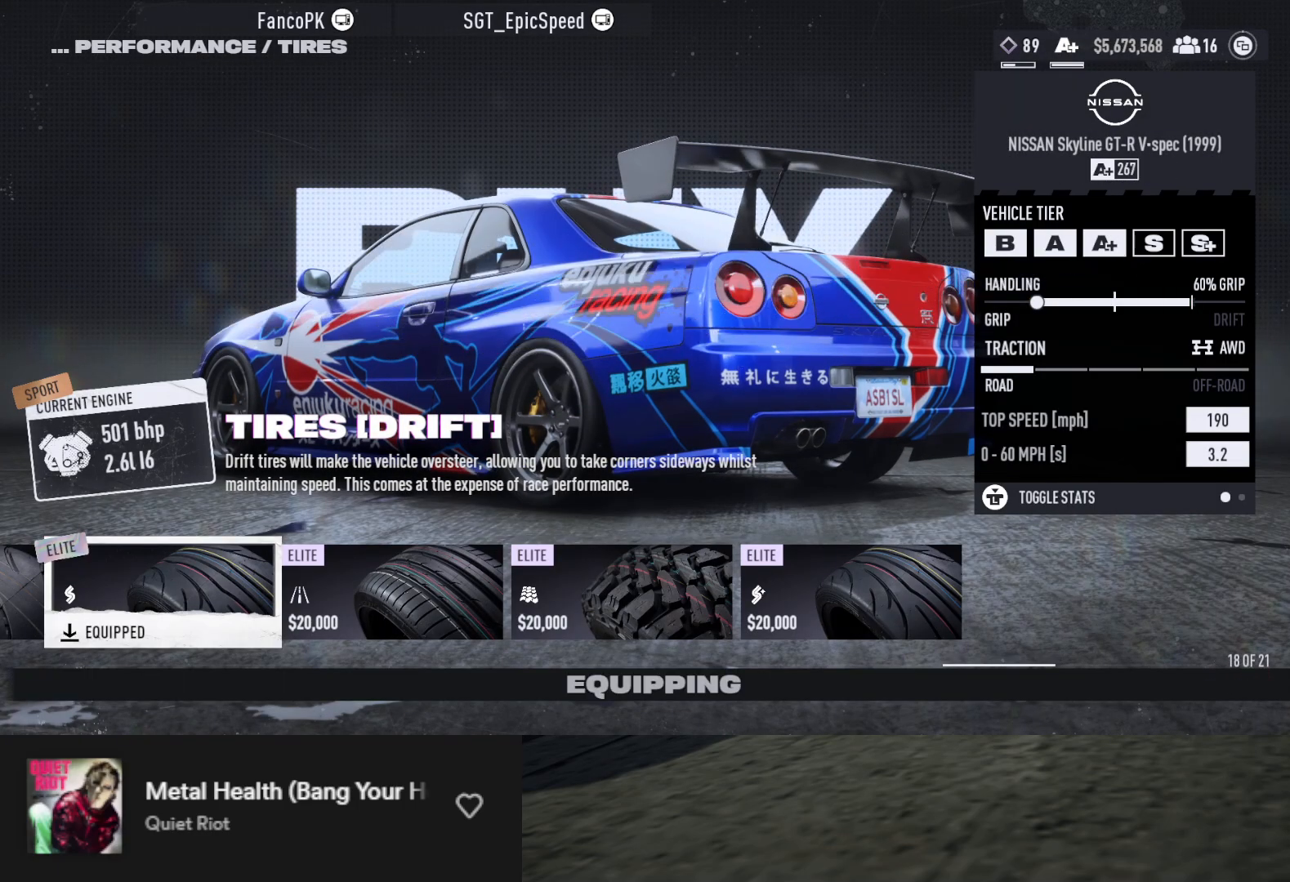
{"buttons": [], "left_stick": "center", "right_stick": "center", "events": [[433, "B", "down"], [500, "B", "up"]]}
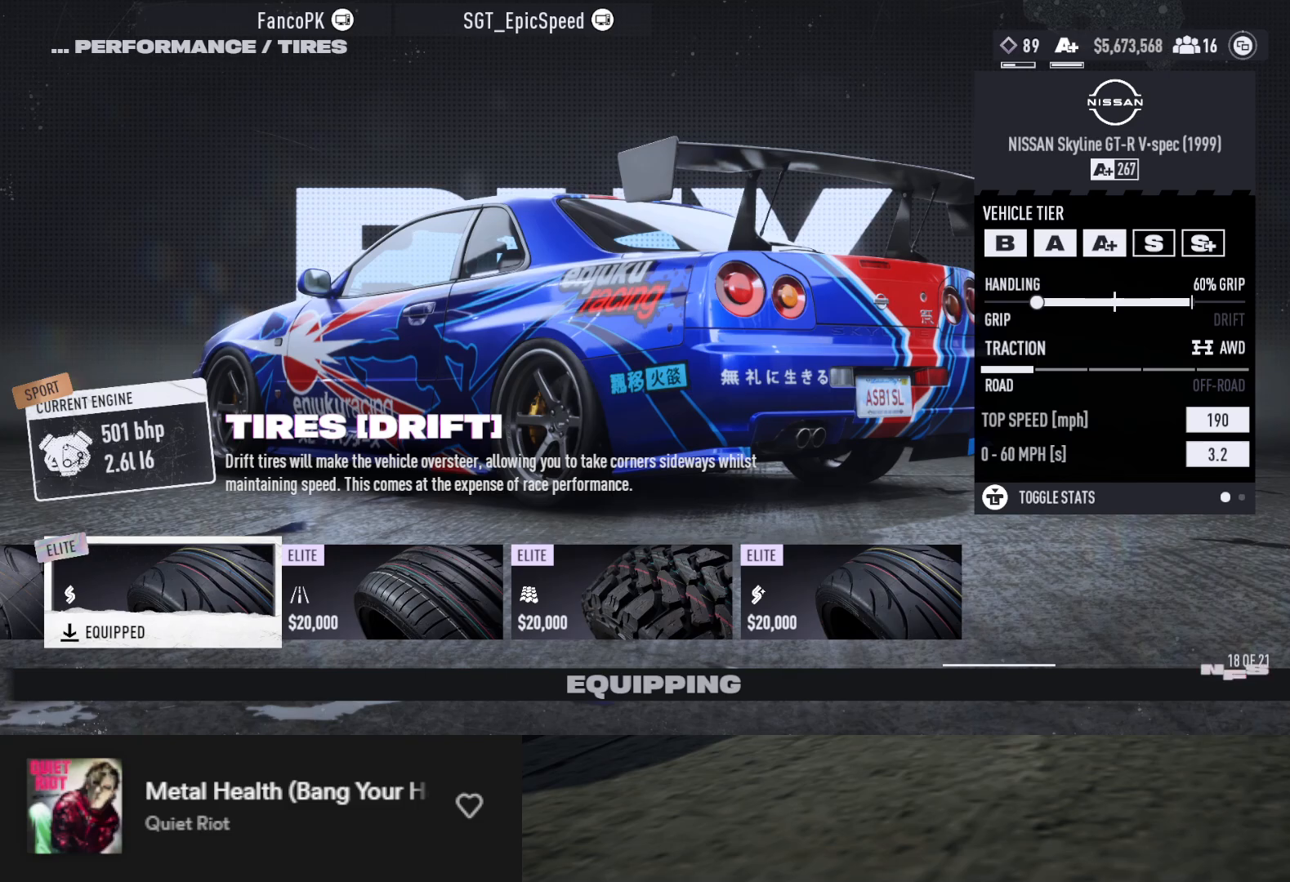
{"buttons": [], "left_stick": "center", "right_stick": "center", "events": [[200, "DPAD_RIGHT", "down"], [283, "DPAD_RIGHT", "up"]]}
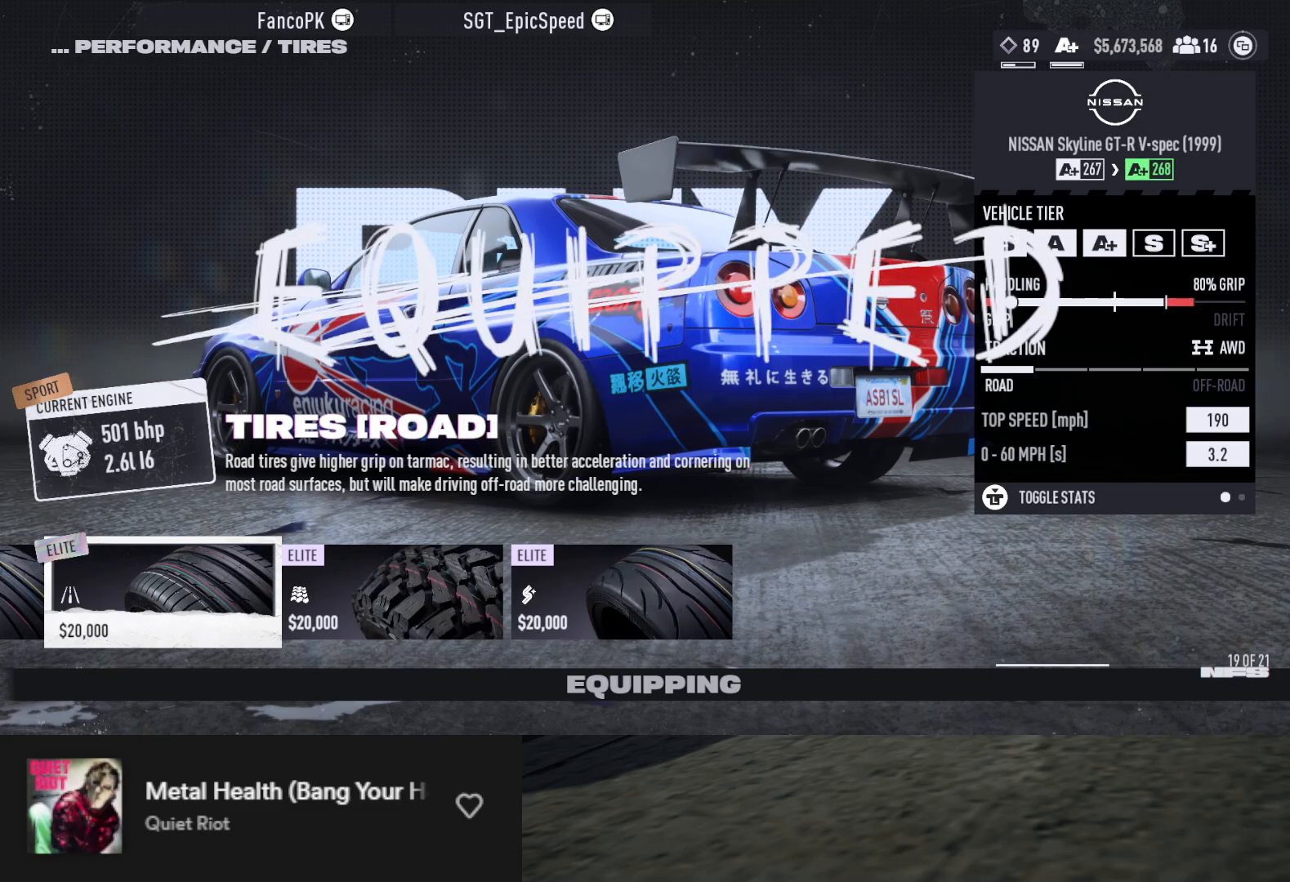
{"buttons": [], "left_stick": "center", "right_stick": "center", "events": []}
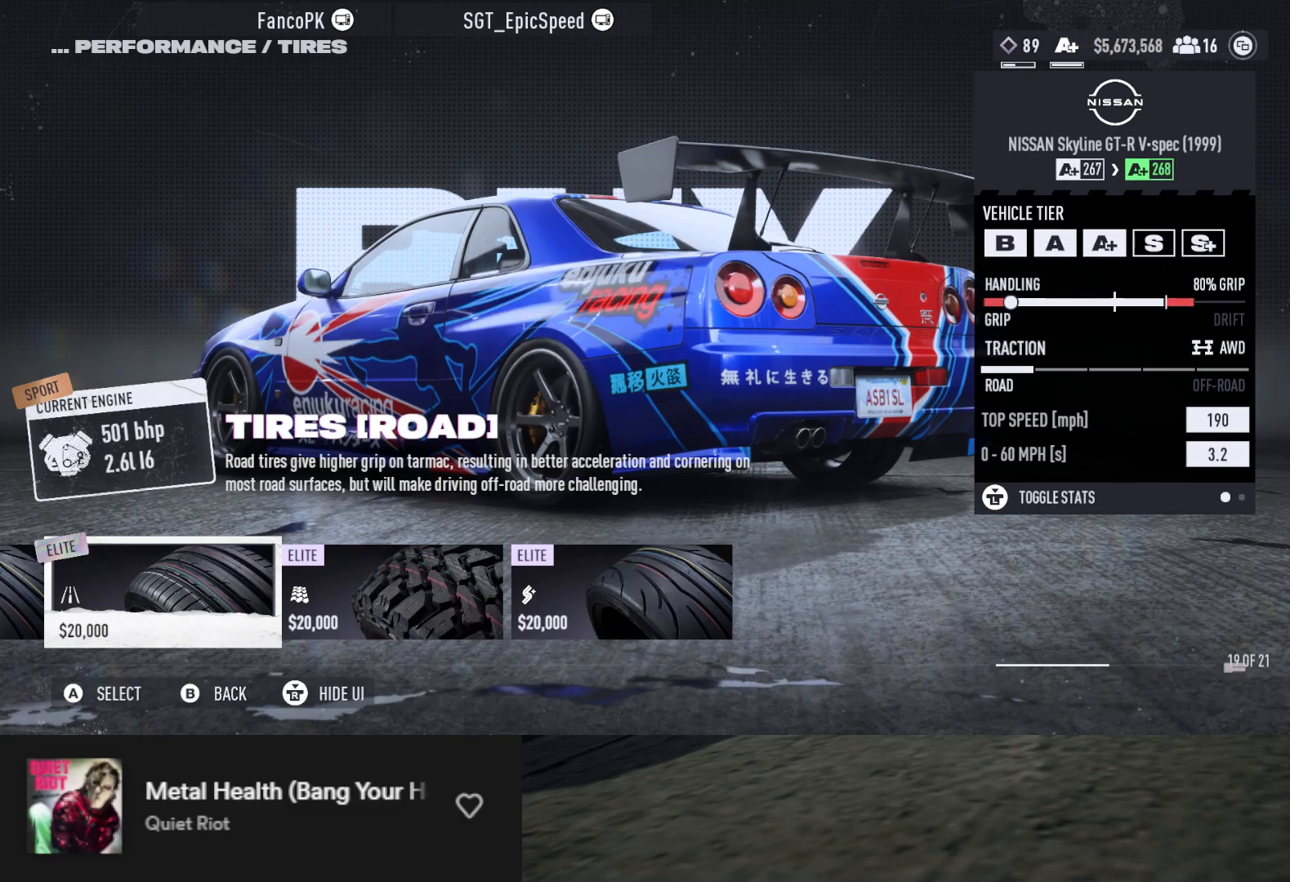
{"buttons": ["B"], "left_stick": "center", "right_stick": "center", "events": [[17, "DPAD_LEFT", "down"], [133, "DPAD_LEFT", "up"], [450, "B", "down"]]}
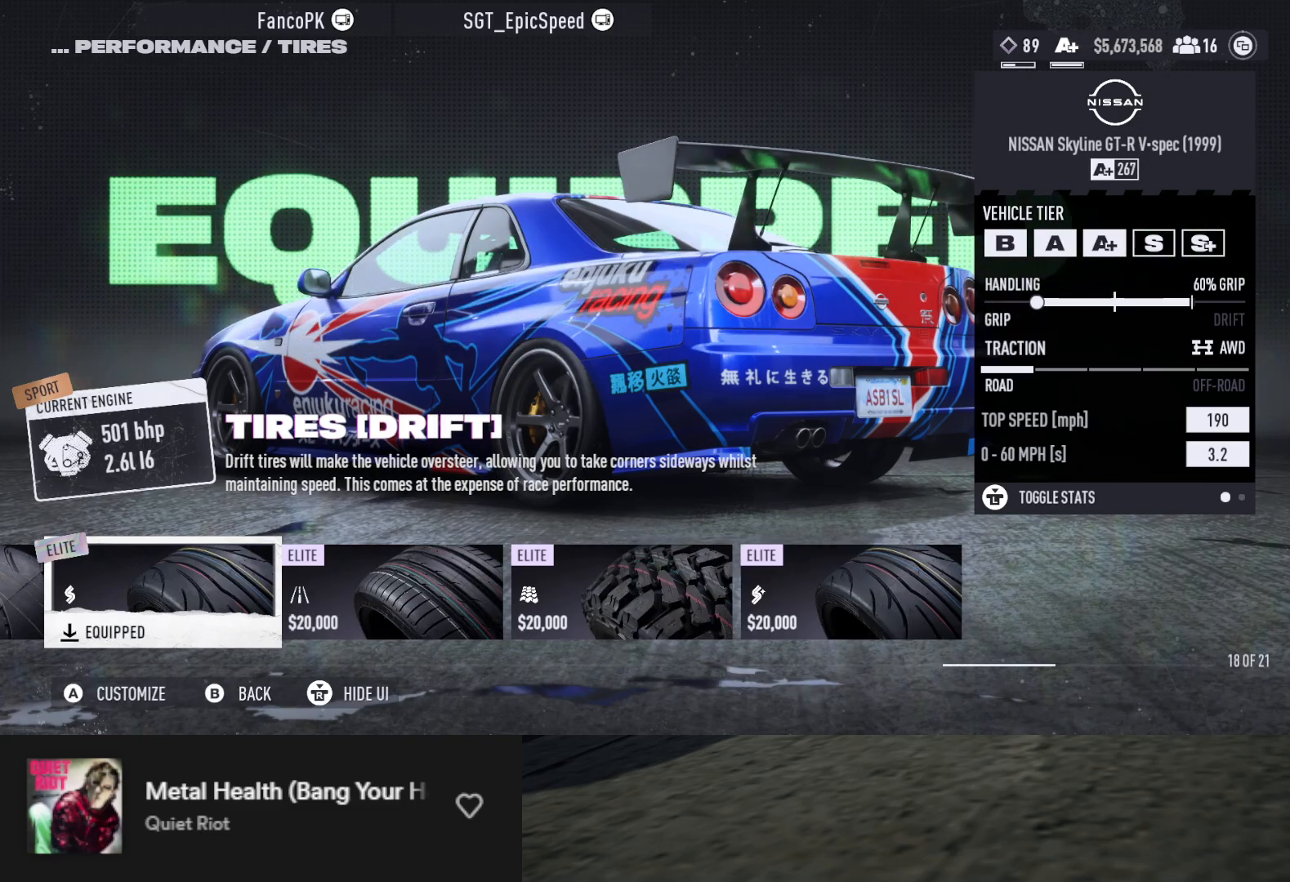
{"buttons": [], "left_stick": "center", "right_stick": "center", "events": [[33, "B", "up"], [217, "DPAD_RIGHT", "down"], [317, "DPAD_RIGHT", "up"]]}
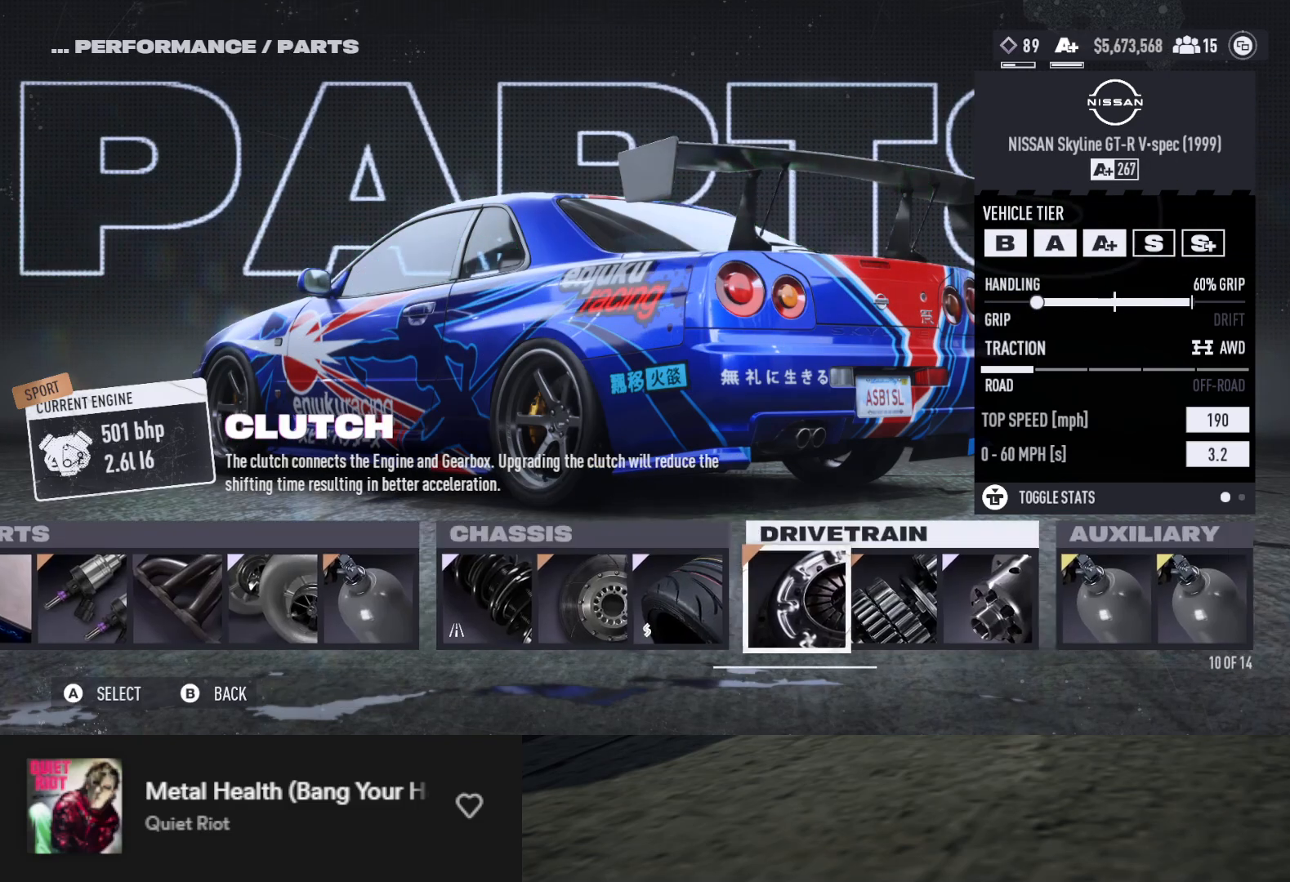
{"buttons": [], "left_stick": "center", "right_stick": "center", "events": []}
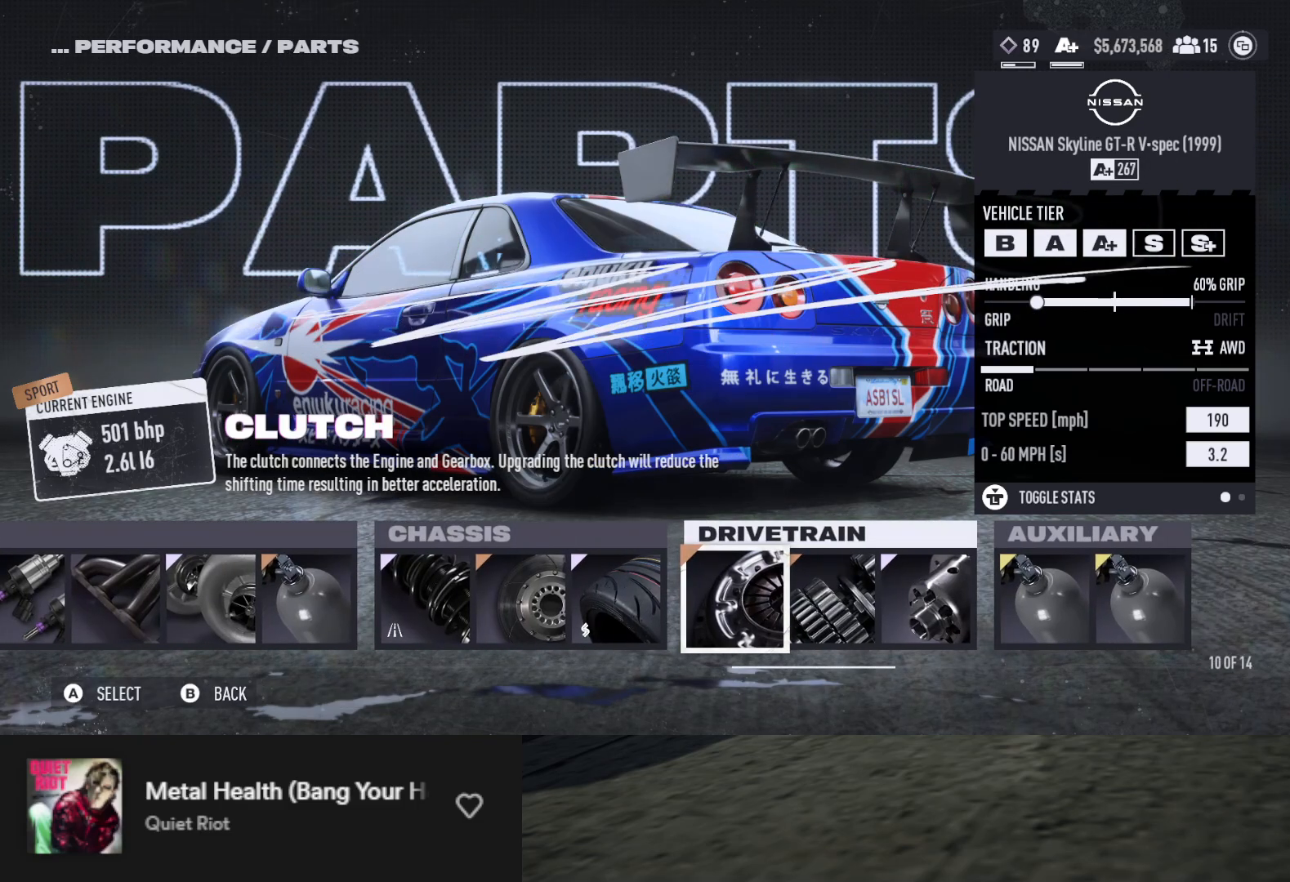
{"buttons": [], "left_stick": "center", "right_stick": "center", "events": [[350, "DPAD_RIGHT", "down"], [433, "DPAD_RIGHT", "up"]]}
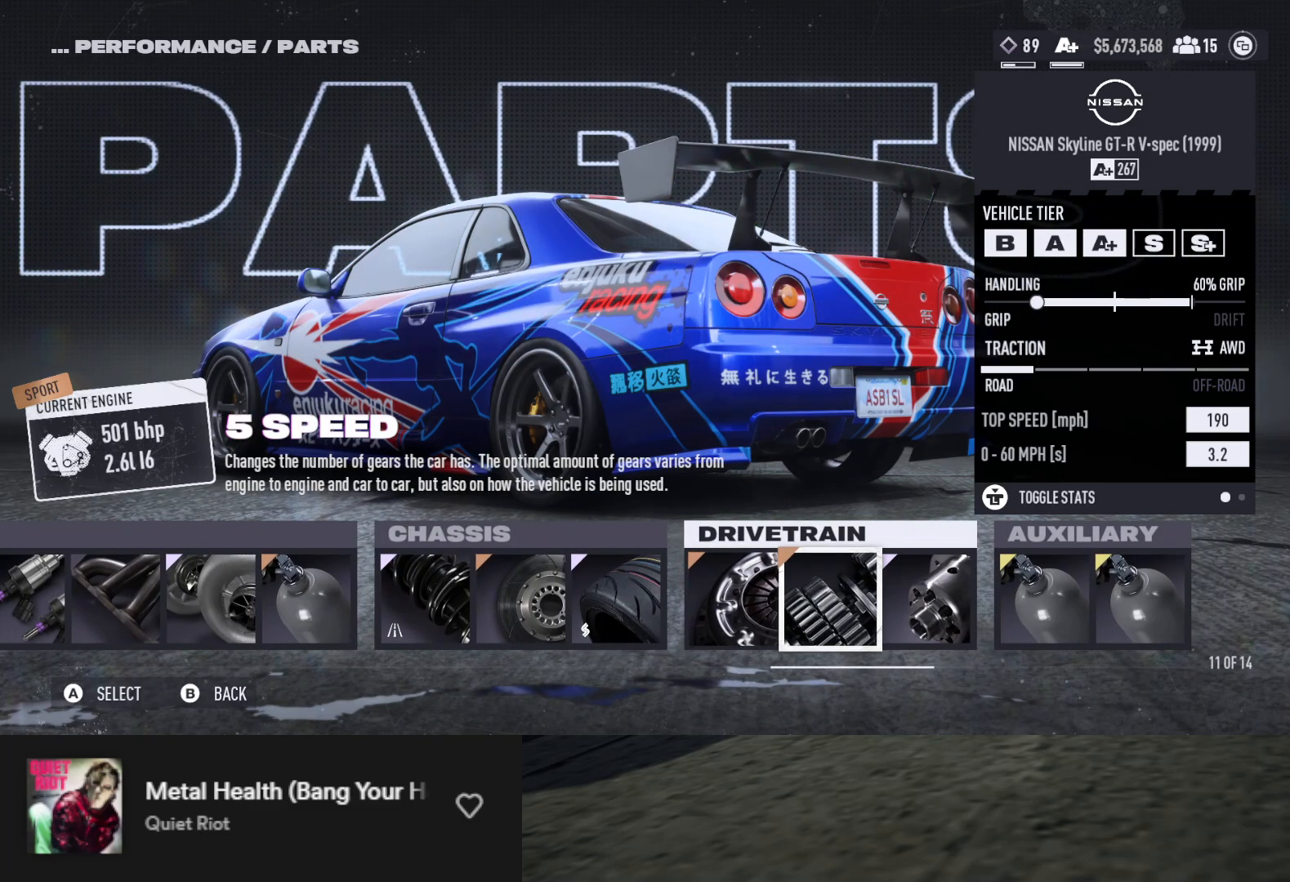
{"buttons": ["DPAD_LEFT"], "left_stick": "center", "right_stick": "center", "events": [[50, "DPAD_RIGHT", "down"], [133, "DPAD_RIGHT", "up"], [417, "DPAD_LEFT", "down"]]}
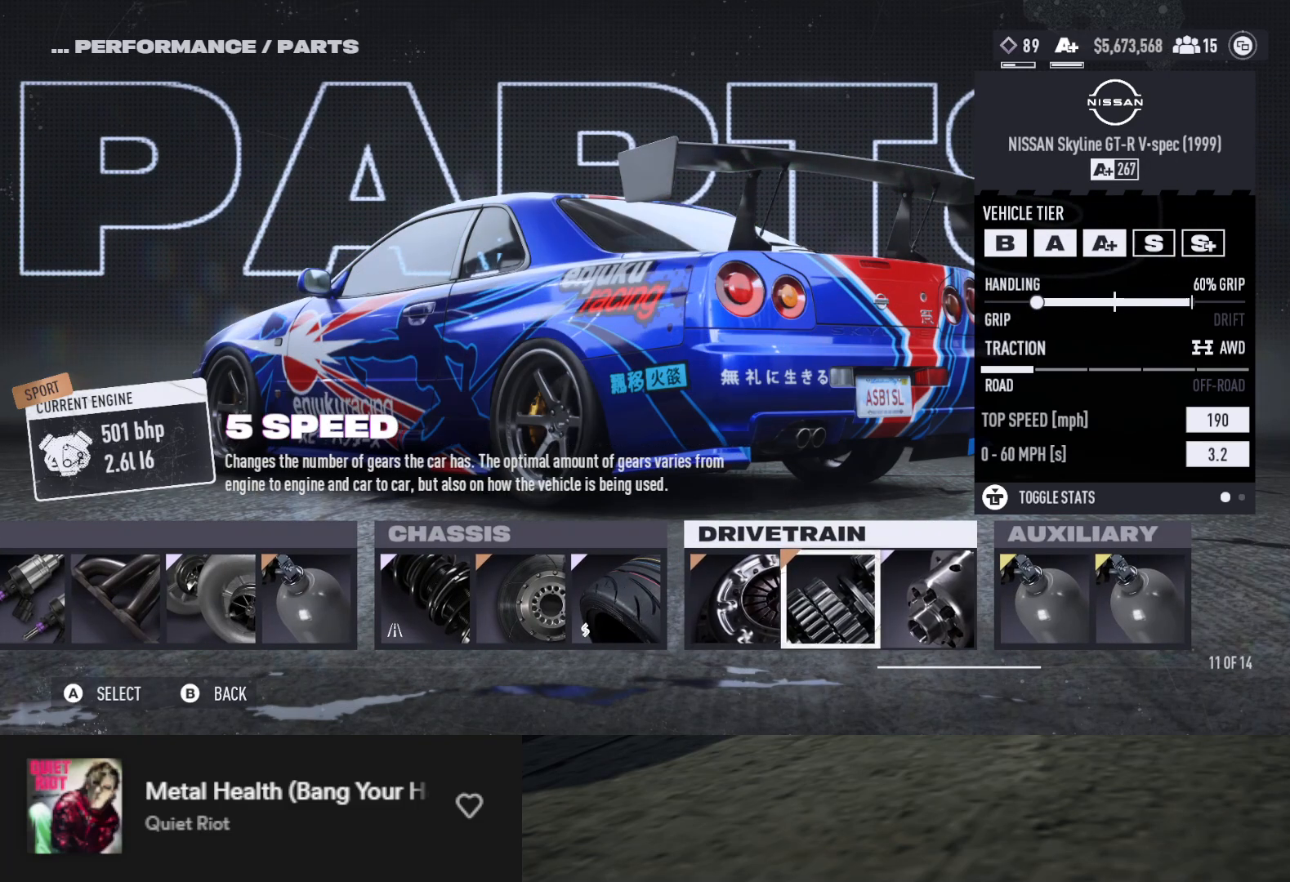
{"buttons": [], "left_stick": "center", "right_stick": "center", "events": [[17, "DPAD_LEFT", "up"], [83, "DPAD_LEFT", "down"], [200, "DPAD_LEFT", "up"], [400, "DPAD_RIGHT", "down"], [450, "DPAD_RIGHT", "up"]]}
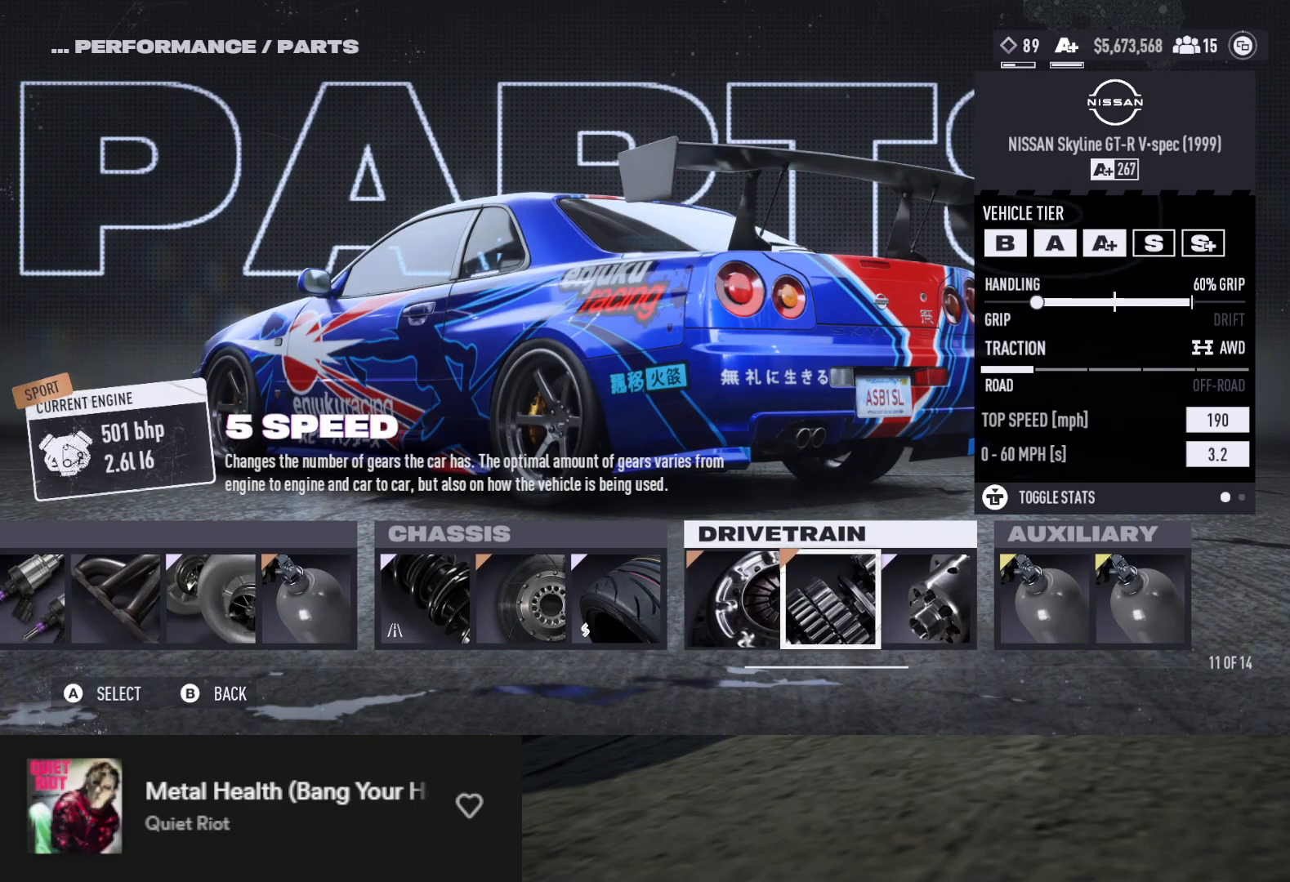
{"buttons": ["DPAD_RIGHT"], "left_stick": "center", "right_stick": "center", "events": [[467, "DPAD_RIGHT", "down"]]}
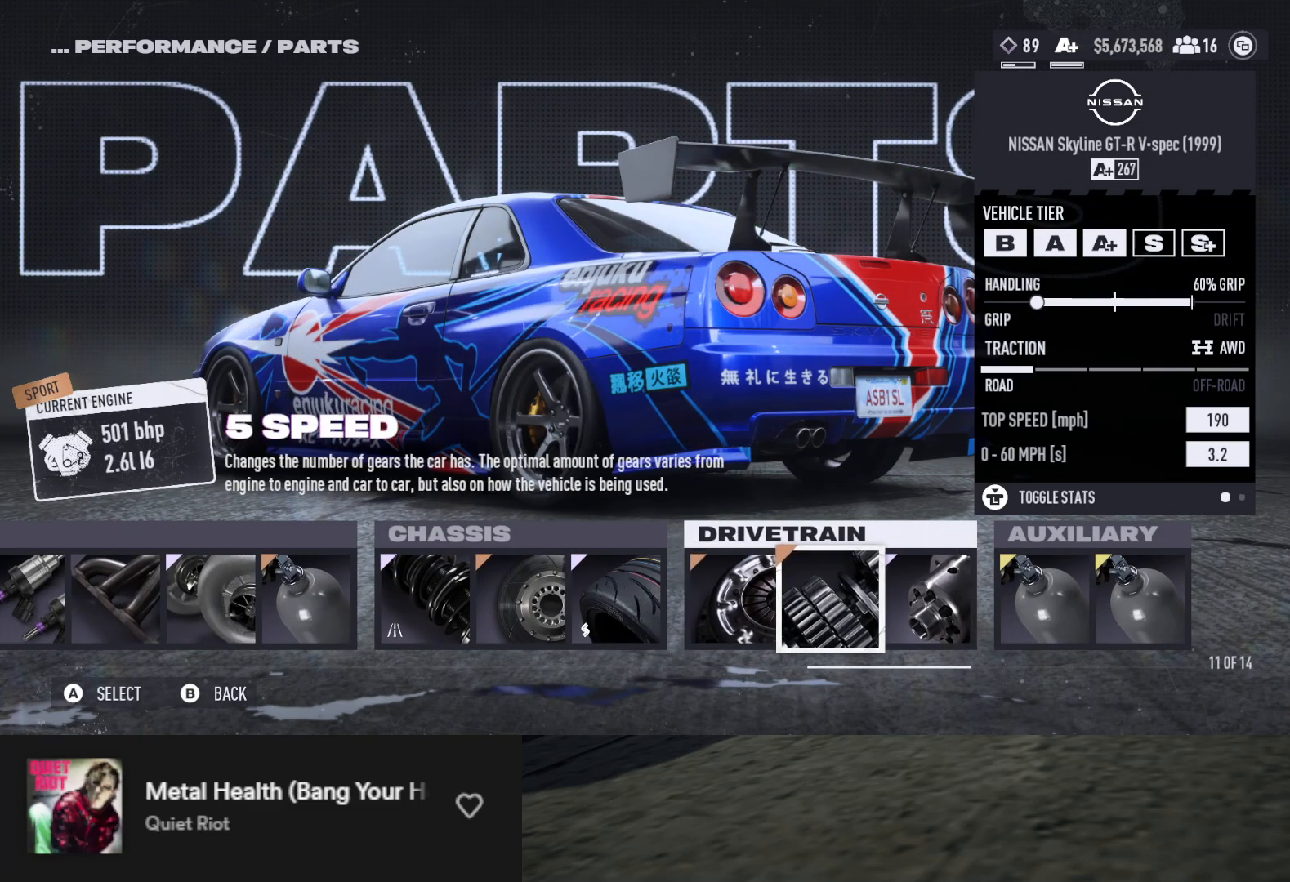
{"buttons": [], "left_stick": "center", "right_stick": "center", "events": [[117, "DPAD_RIGHT", "up"]]}